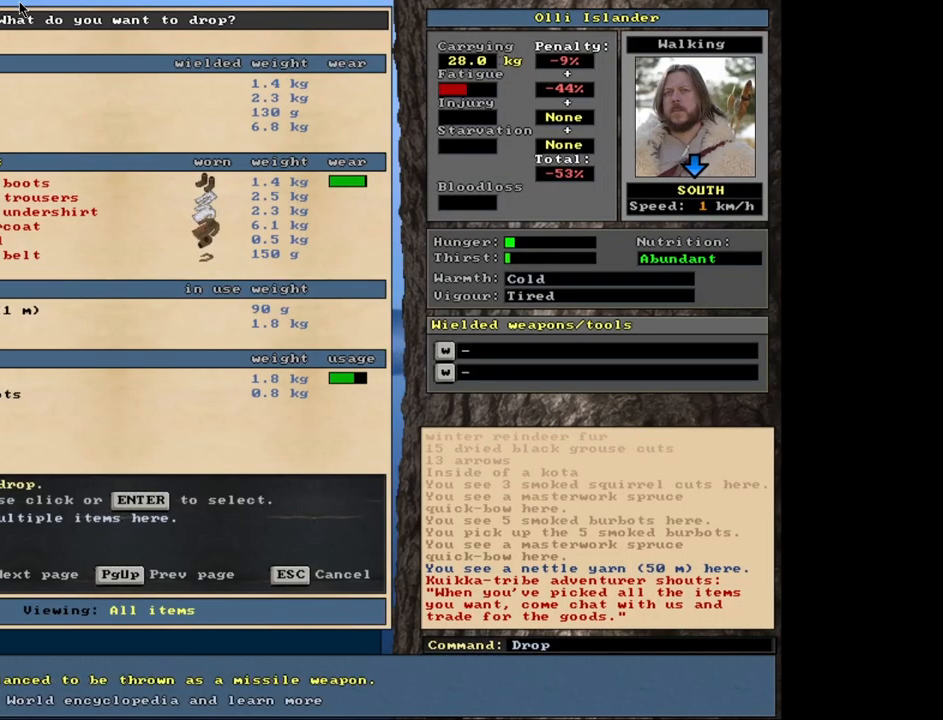
Gameplay with keyboard and mouse; each line is a JSON object with the keys and mouse buttons held at the frame after it. "events" lists presses ("down") and releases ("up") of ".", "/", "0", "1", "2", "3", "4", "5", "6", "7", "9", "a", "alt_l", "alt_r", "b", "backslash", "backspace", "c", "caps_lock", "comma", "ctrl_l", "ctrl_r", "d", "down", "e", "equals", "escape", "f", "f1", "f10", "f11", "f12", "f2", "f3", "f4", "f5", "f6", "f7", "f8", "f9", "g", "h", "i", "j", "k", "l", "lbracket", "left", "m", "minus", "n", "num0", "num1", "num2", "num3", "num4", "num5", "num6", "num7", "num8", "num9", "o", "p", "q", "quote", "r", "rbracket", "return", "right", "s", "semicolon", "shift_l", "shift_r", "space", "super", "t", "tab", "tilde", "u", "up", "v", "w", "x", "y", "z", "mouse_left", "mouse_wheel", "mouse_right", "mouse_mb4" and "mouse_mb5" between this image and that frame as [ms after this image, input, new state], when the widget could be followed in between. "mouse_left", "mouse_wheel", "mouse_right", "mouse_mb4", "mouse_mb5" = the "left", "wheel", "right", "mb4", "mb5" buttons of the "mouse" list. No other keys are recorded. "wheel" means that the mouse wheel is clicked or scrolled. Mouse movement is not recorded. Not read: 8.
{"keys": [], "mouse": [], "events": []}
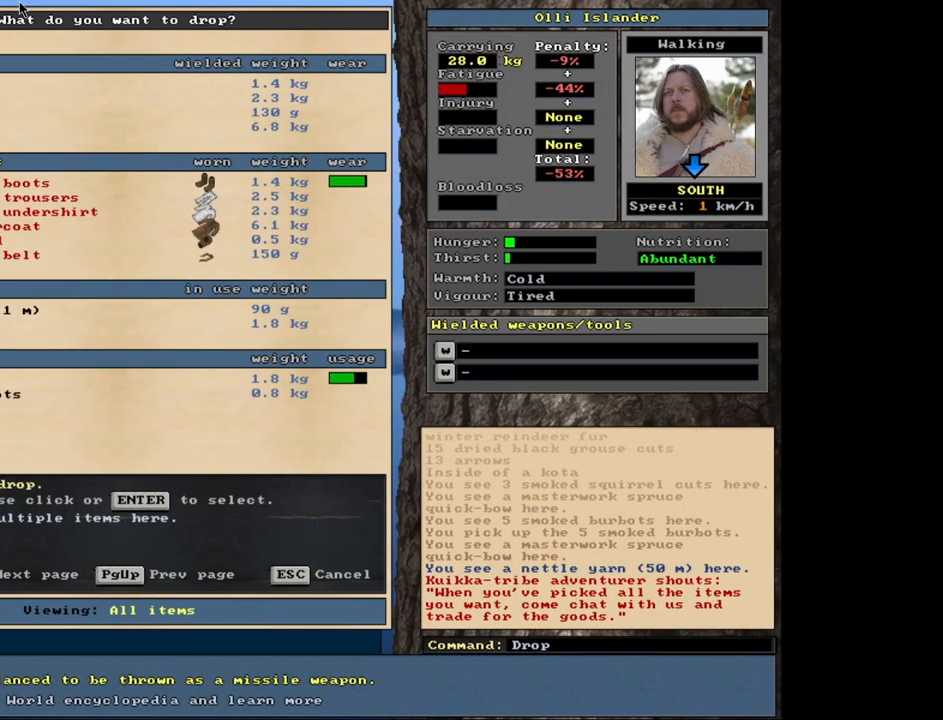
{"keys": [], "mouse": [], "events": []}
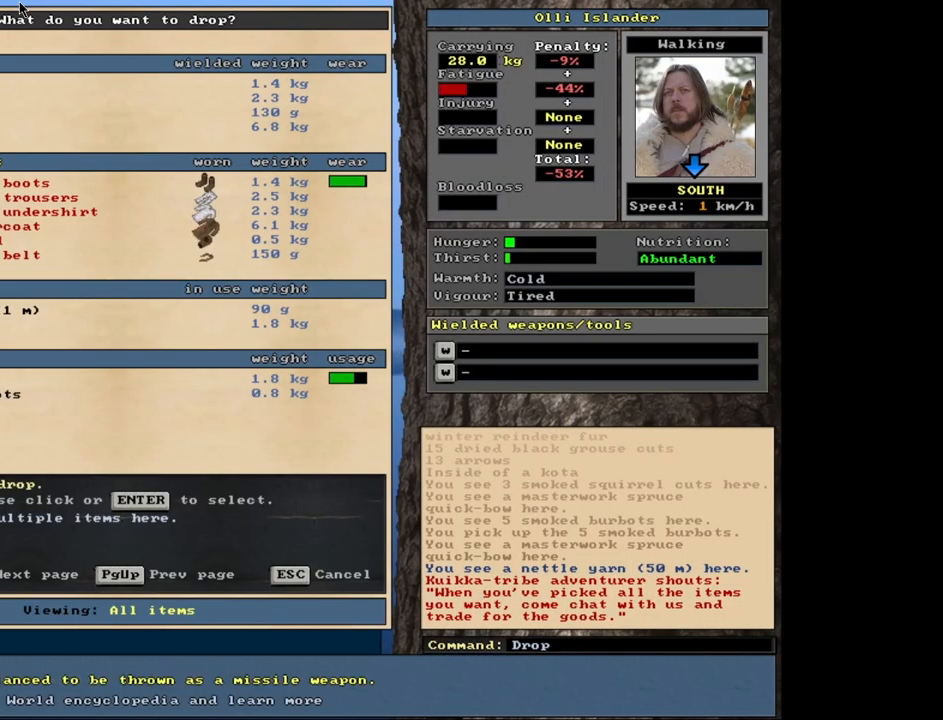
{"keys": [], "mouse": [], "events": []}
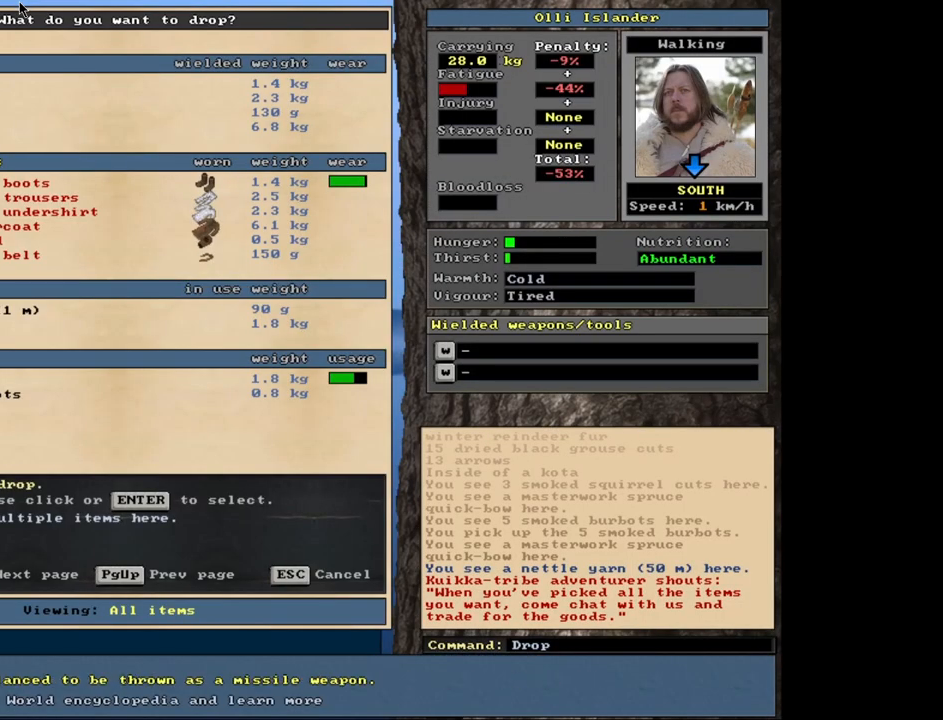
{"keys": [], "mouse": [], "events": []}
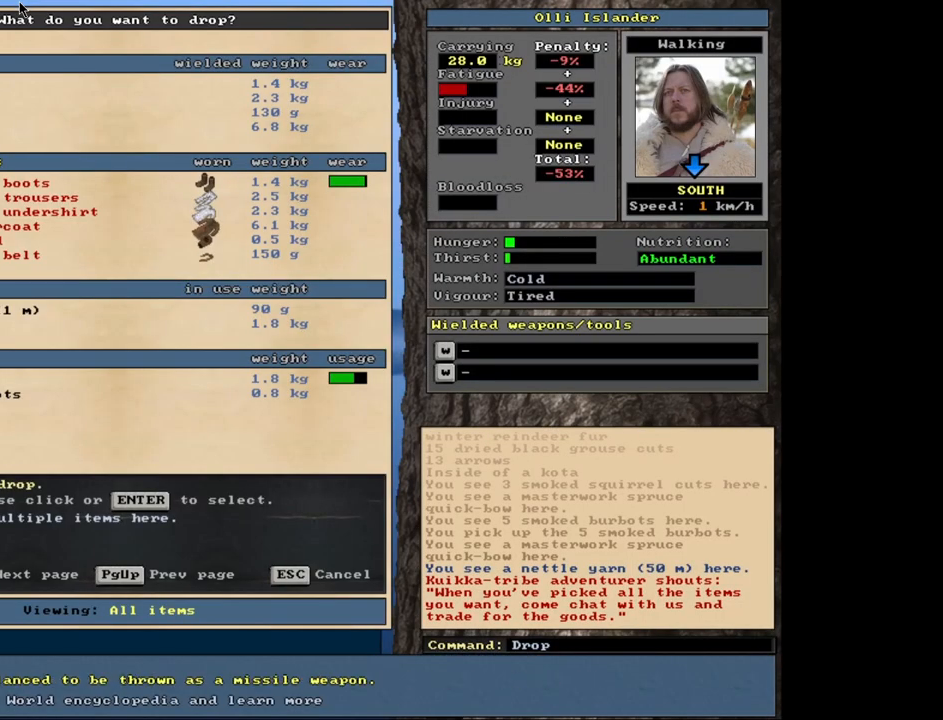
{"keys": [], "mouse": [], "events": []}
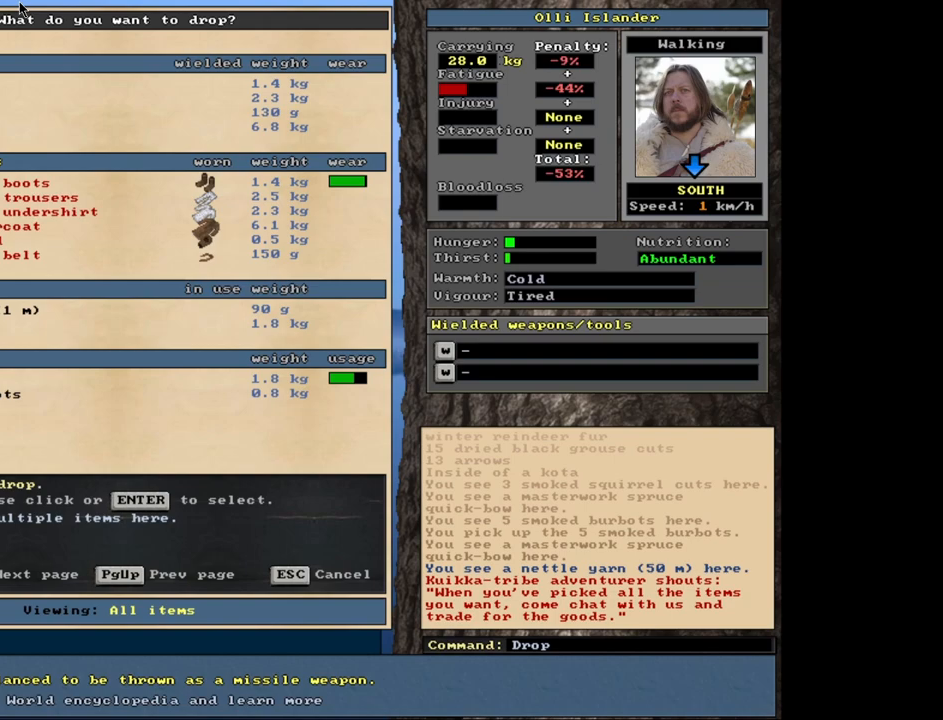
{"keys": [], "mouse": [], "events": []}
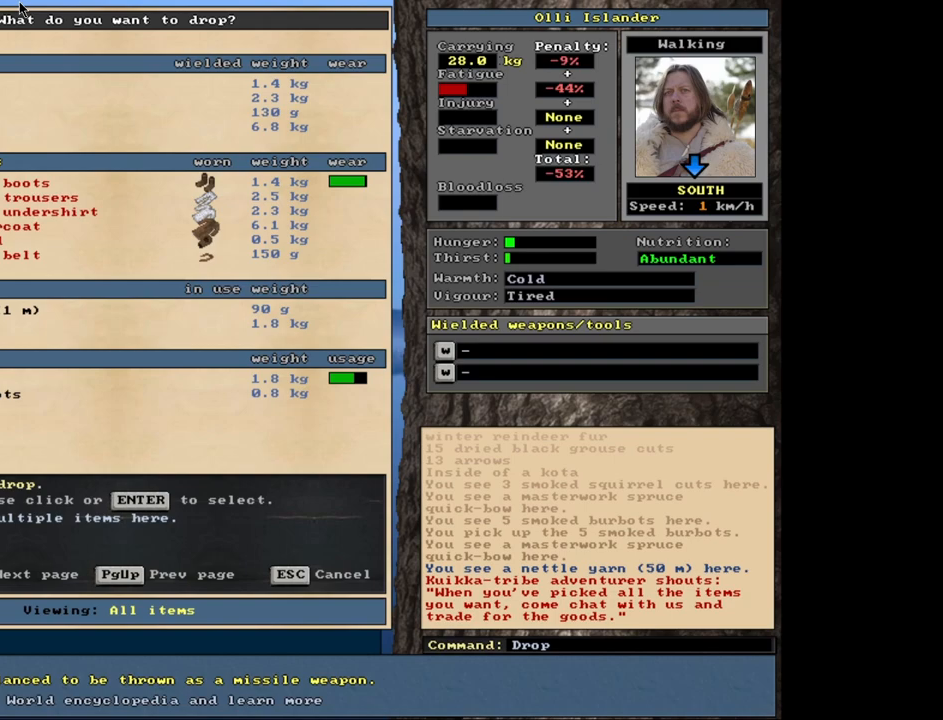
{"keys": [], "mouse": [], "events": [[233, "escape", "down"], [333, "escape", "up"]]}
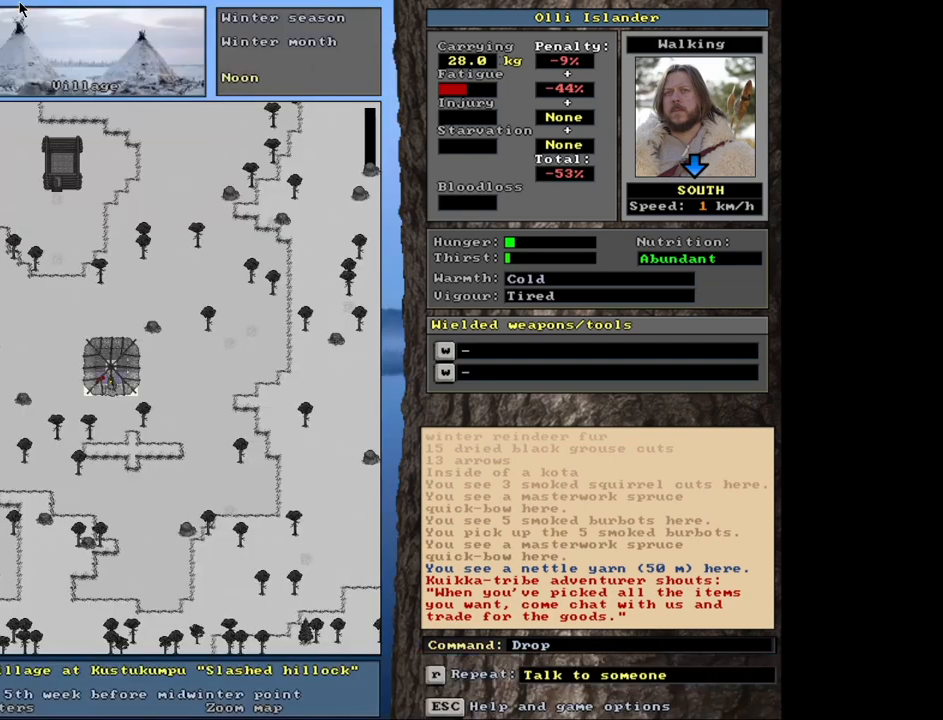
{"keys": [], "mouse": [], "events": []}
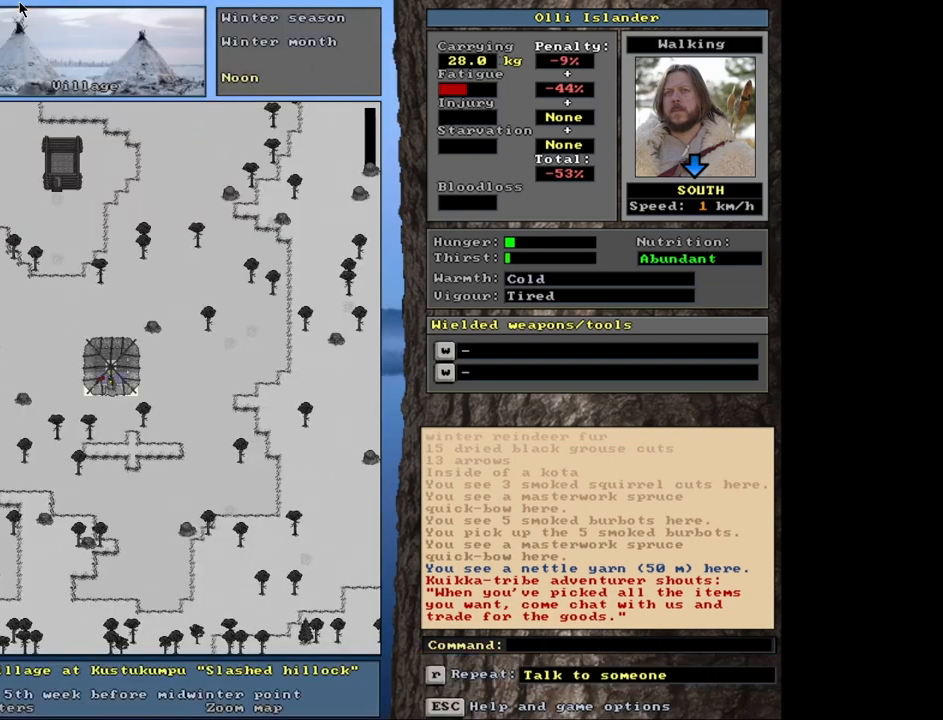
{"keys": [], "mouse": [], "events": []}
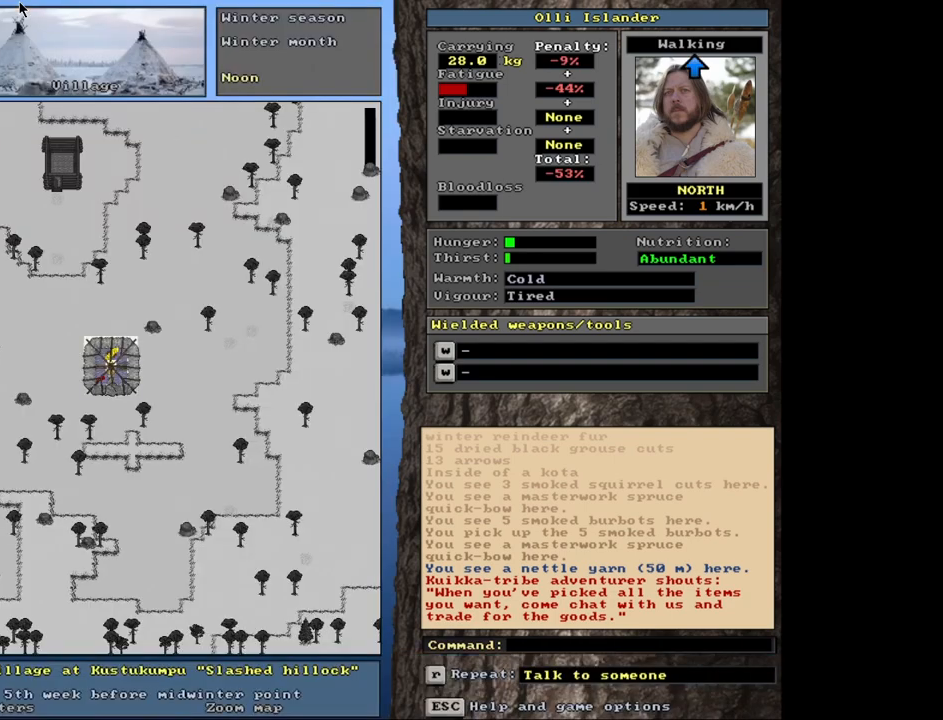
{"keys": ["ctrl_l"], "mouse": [], "events": [[167, "ctrl_l", "down"]]}
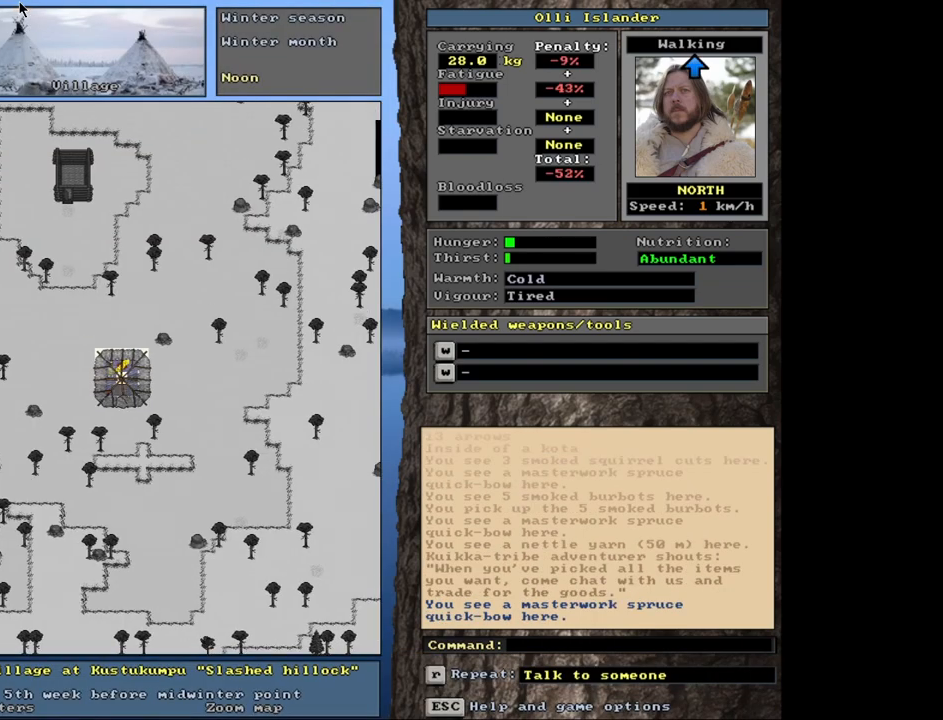
{"keys": ["ctrl_l"], "mouse": [], "events": []}
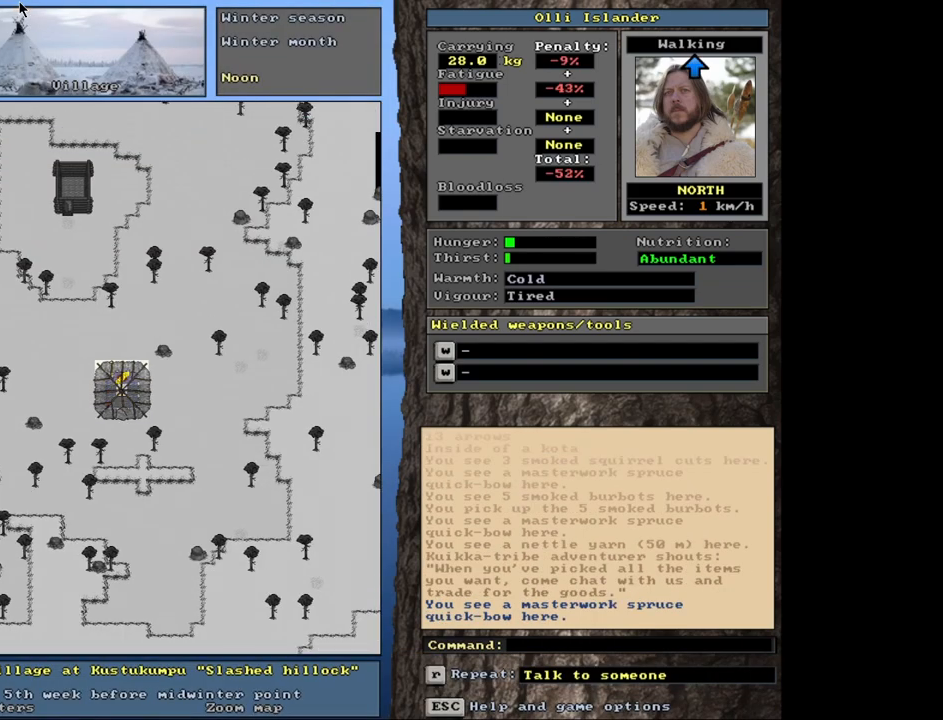
{"keys": ["ctrl_l"], "mouse": [], "events": []}
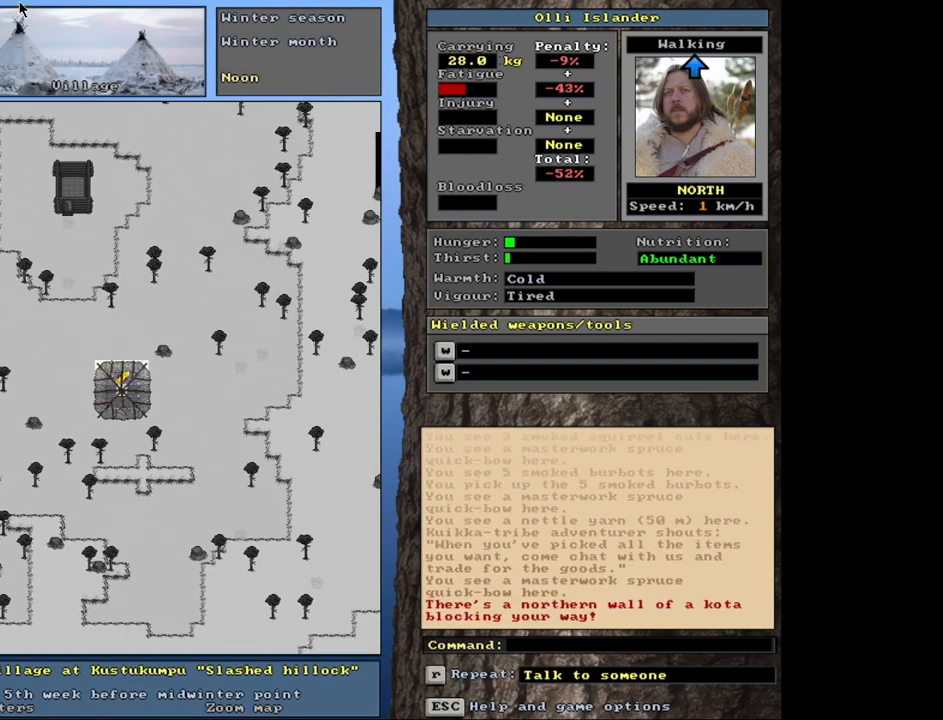
{"keys": ["ctrl_l"], "mouse": [], "events": []}
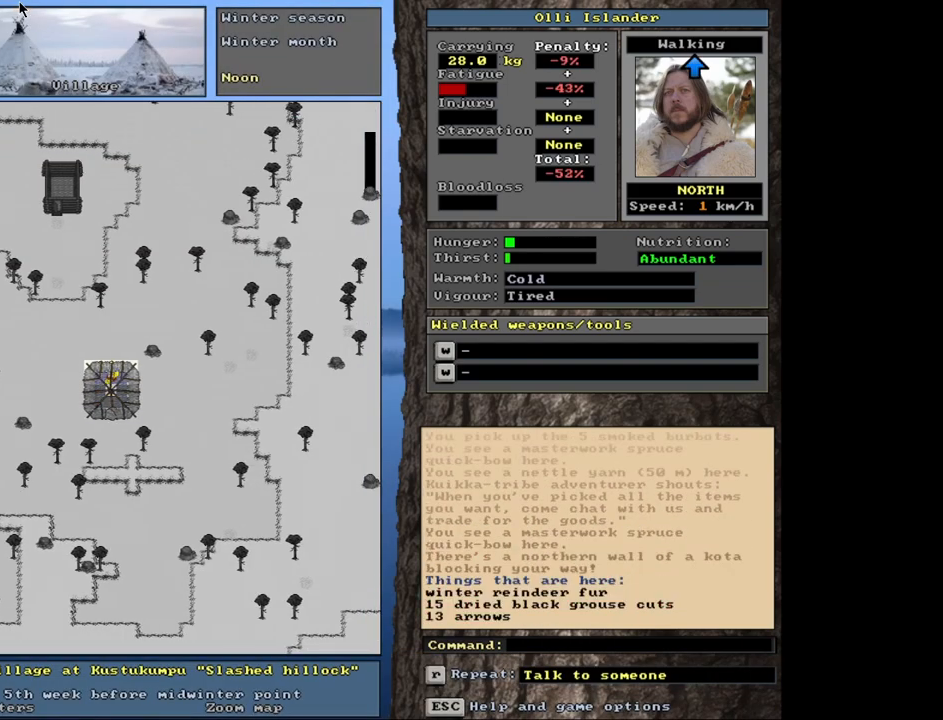
{"keys": ["ctrl_l"], "mouse": [], "events": []}
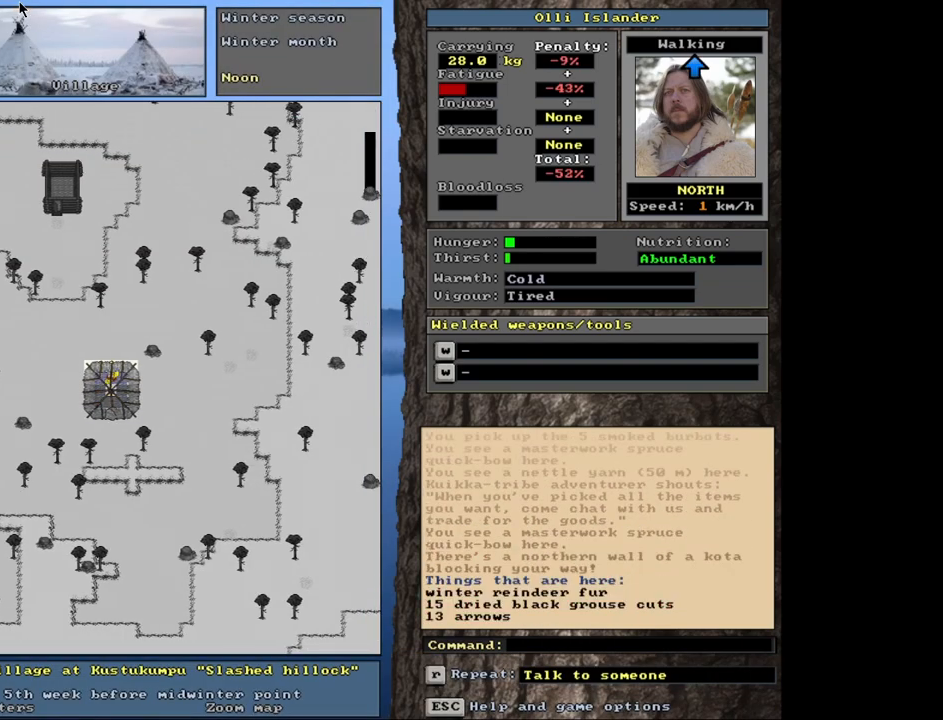
{"keys": [], "mouse": [], "events": [[133, "ctrl_l", "up"]]}
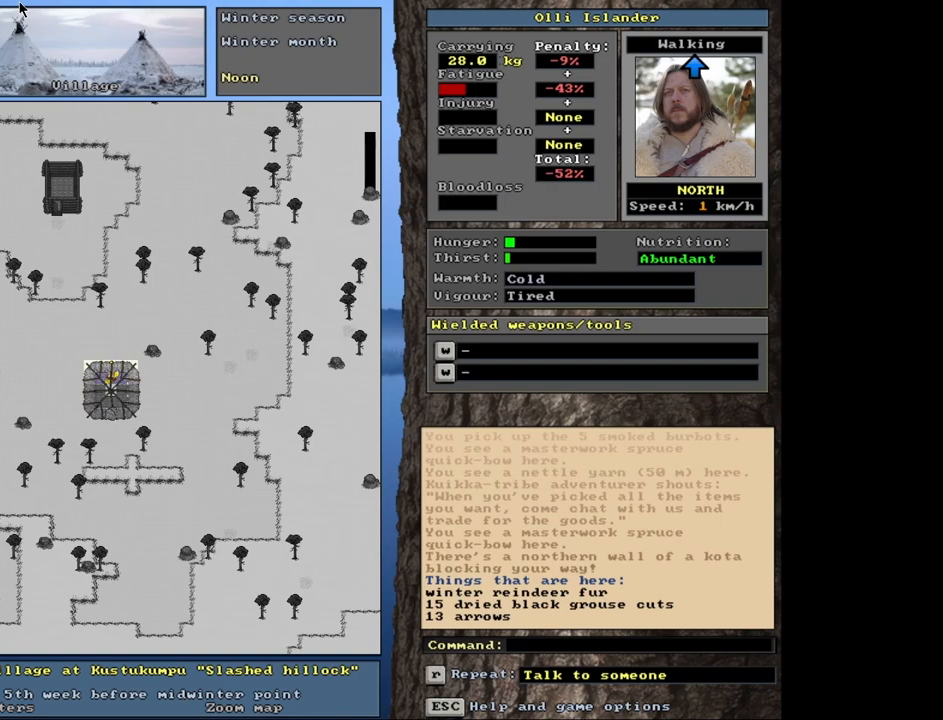
{"keys": [], "mouse": [], "events": []}
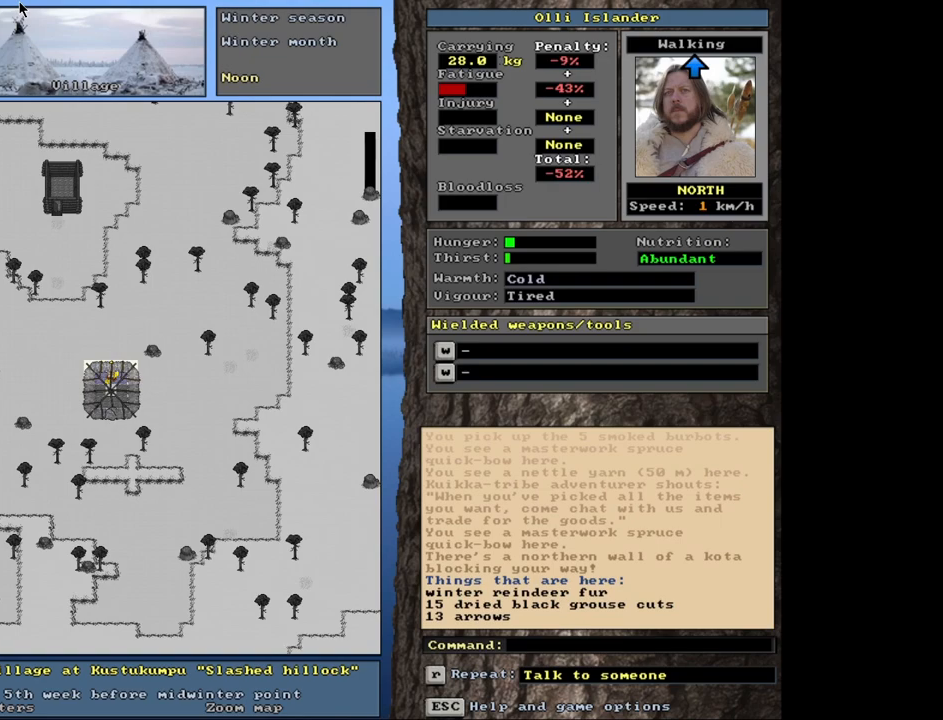
{"keys": [], "mouse": [], "events": [[67, "g", "down"], [167, "g", "up"]]}
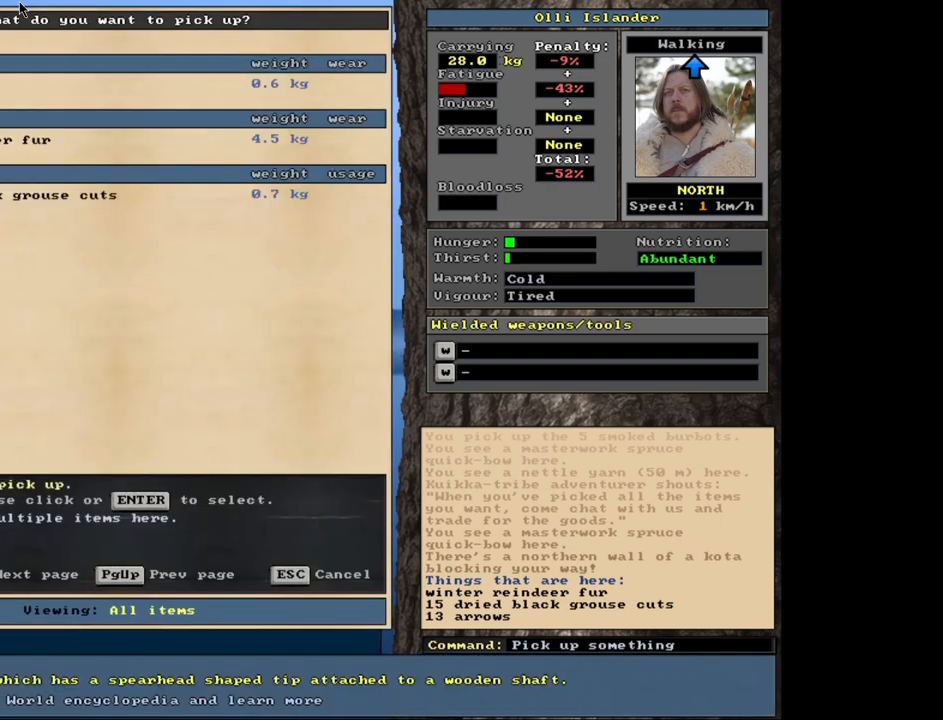
{"keys": [], "mouse": [], "events": []}
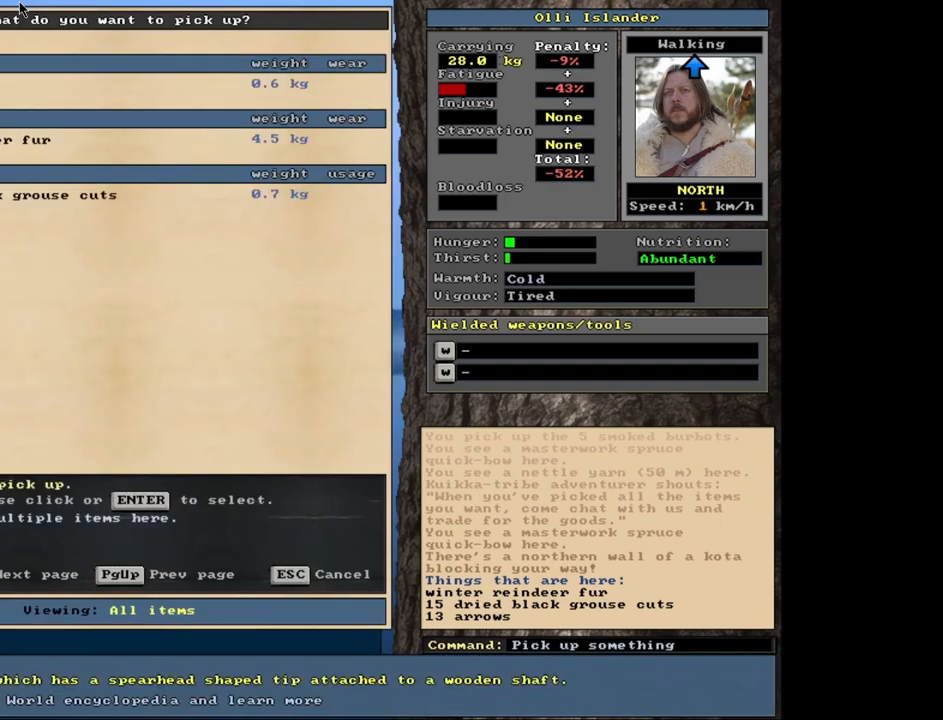
{"keys": [], "mouse": [], "events": []}
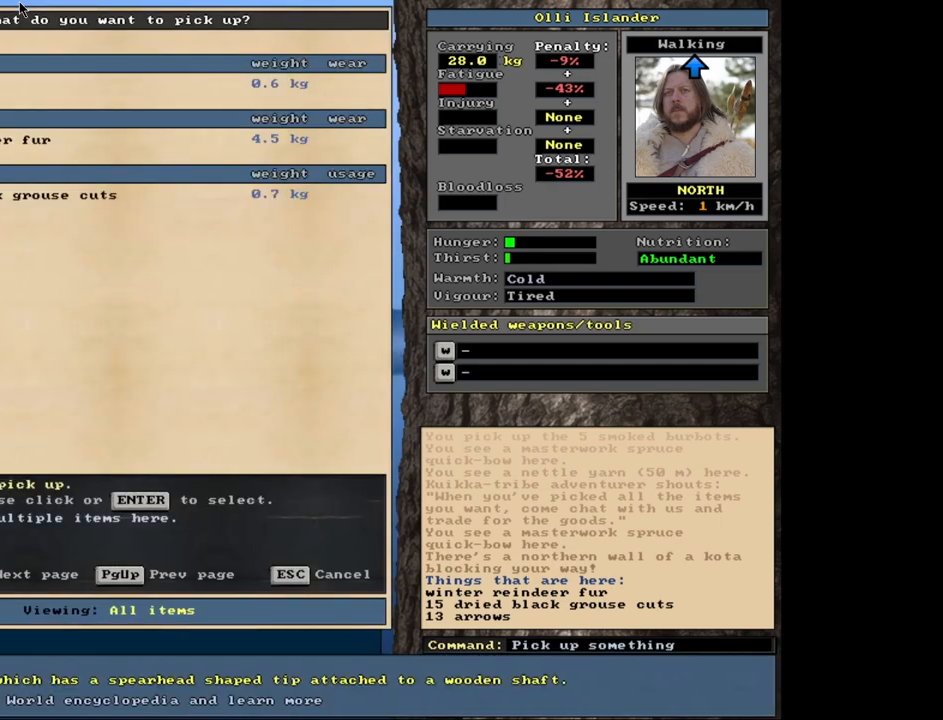
{"keys": [], "mouse": [], "events": []}
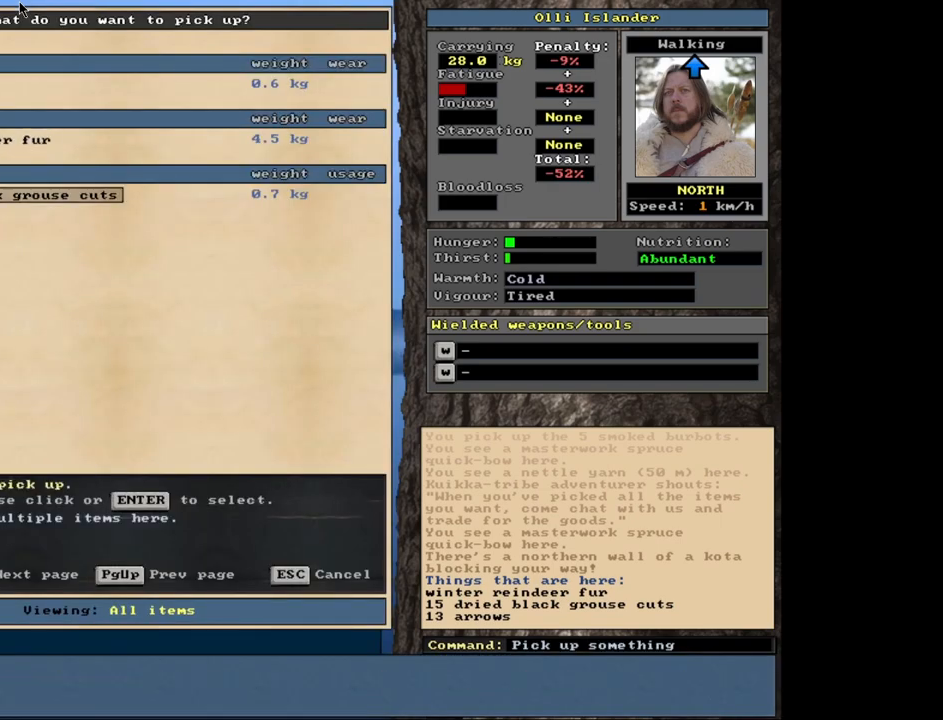
{"keys": [], "mouse": [], "events": []}
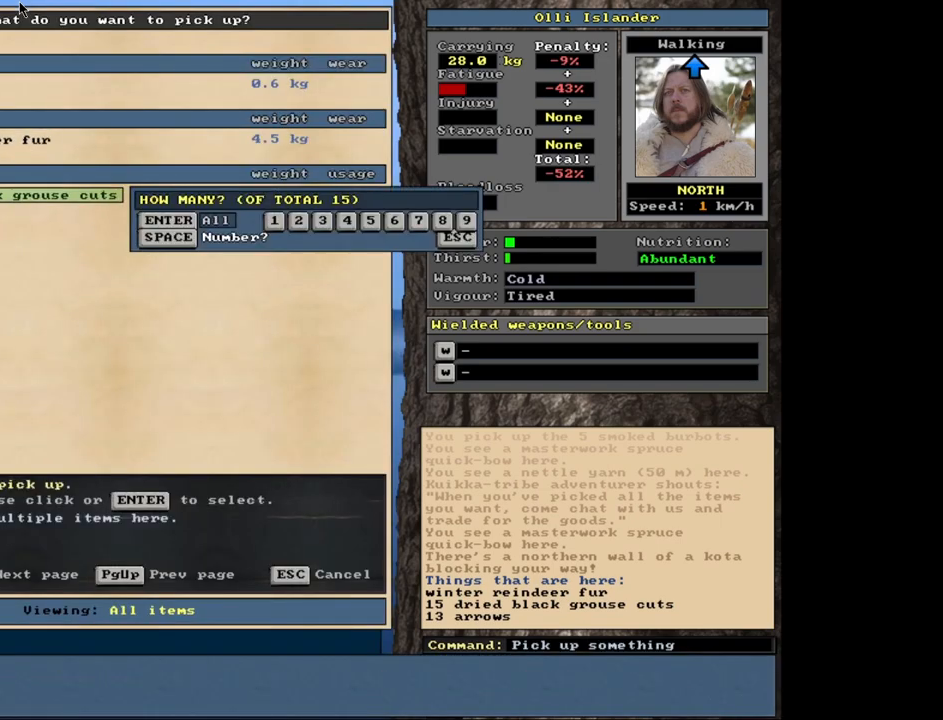
{"keys": [], "mouse": [], "events": [[367, "5", "down"], [467, "5", "up"]]}
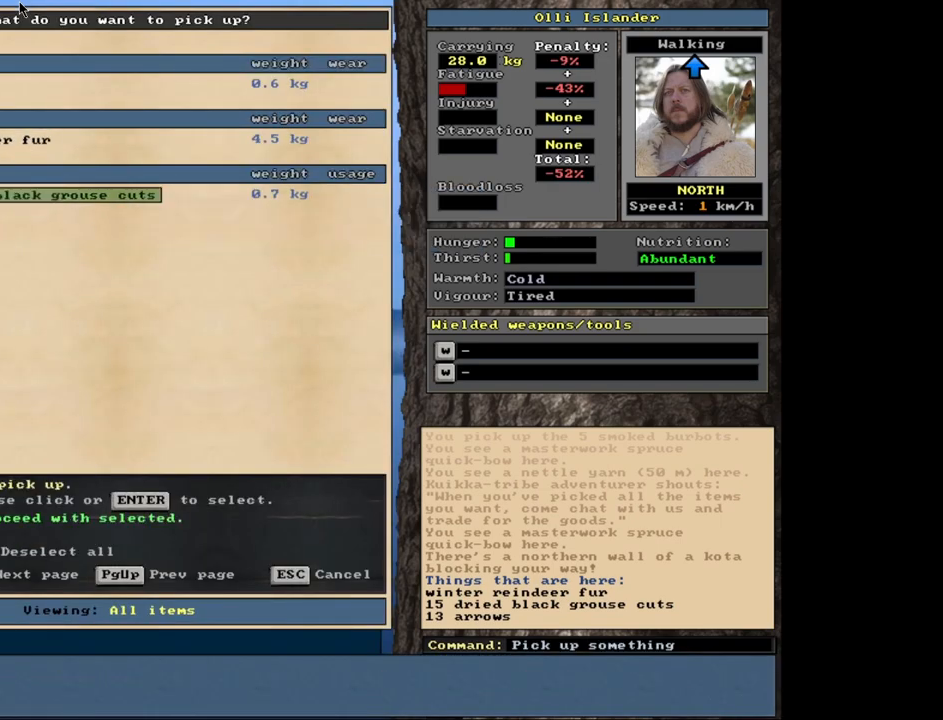
{"keys": [], "mouse": [], "events": [[300, "space", "down"], [367, "space", "up"]]}
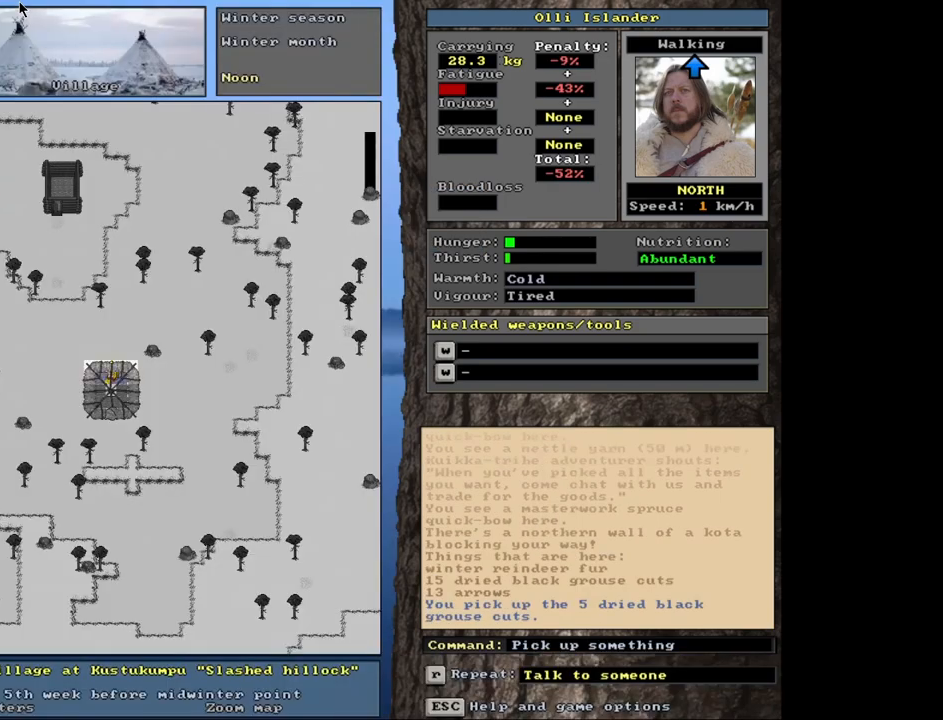
{"keys": [], "mouse": [], "events": []}
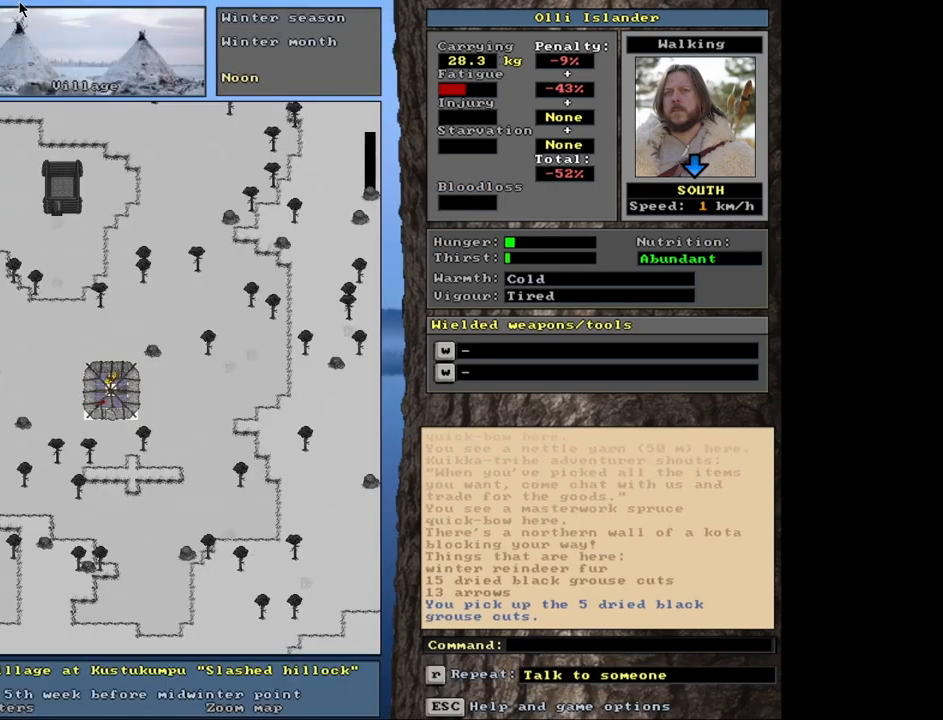
{"keys": ["ctrl_l"], "mouse": [], "events": [[300, "ctrl_l", "down"]]}
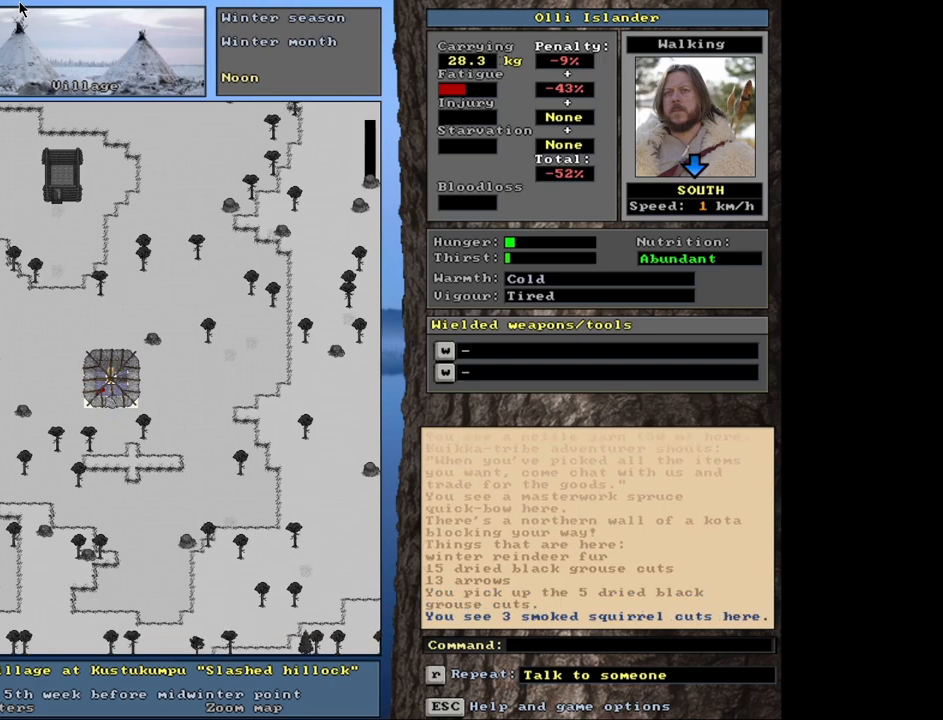
{"keys": ["ctrl_l"], "mouse": [], "events": []}